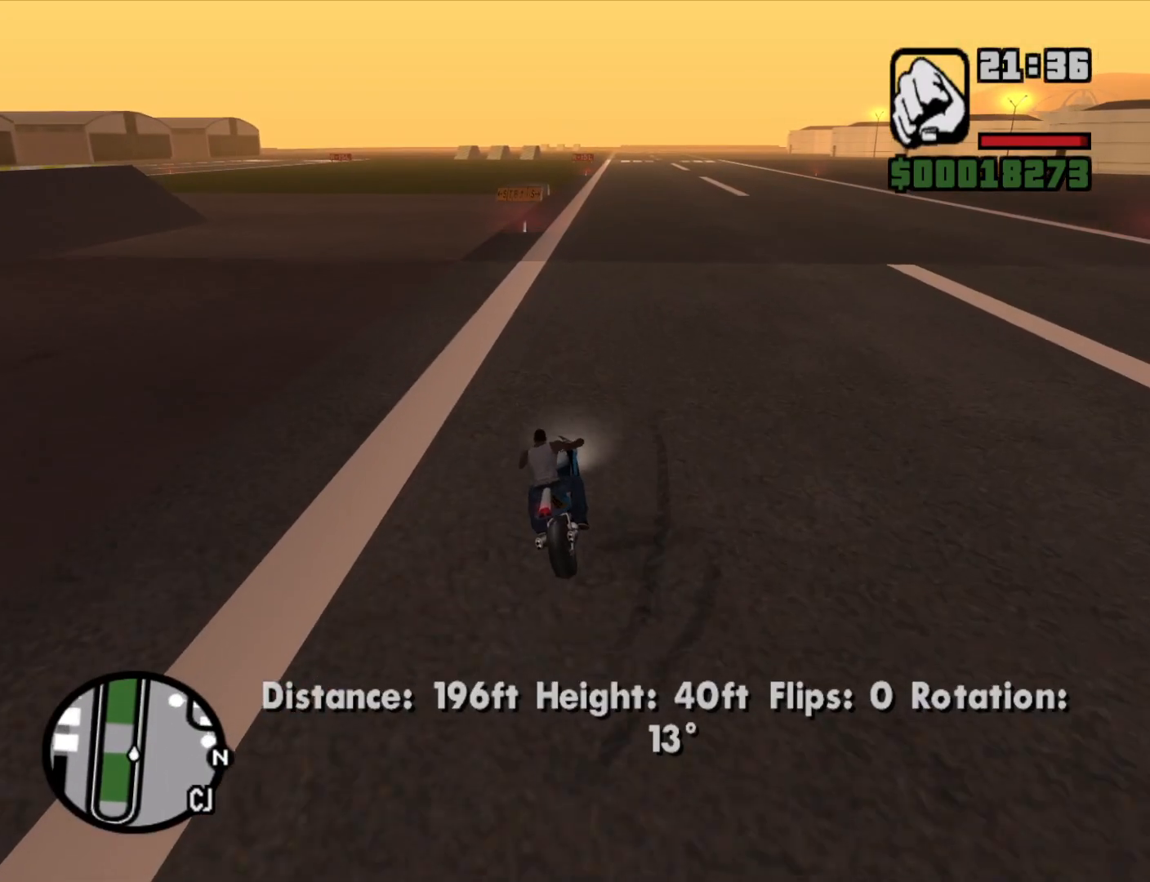
Gameplay with keyboard and mouse; each line is a JSON object with the keys and mouse buttons held at the frame after it. "events" lists presses ("down") and releases ("up") of "1", "2", "3", "4", "5", "6", "8", "a", "alt", "c", "ctrl", "d", "down", "e", "escape", "f", "f1", "f2", "f3", "g", "h", "left", "q", "r", "right", "s", "shift", "space", "t", "tab", "up", "v", "w", "x", "z", "mouse_left", "mouse_middle", "mouse_right", "mouse_wheel_up" and "mouse_wheel_down" between this image and that frame as [ms after this image, input, new state], when the widget could be followed in between. "mouse_left", "mouse_middle", "mouse_right", "mouse_wheel_up", "mouse_wheel_down" = the "left", "middle", "right", "wheel_up", "wheel_down" buttons of the "mouse" list. No other keys are recorded. Mouse movement is not recorded.
{"keys": ["w"], "mouse": [], "events": [[83, "2", "up"], [167, "2", "down"], [267, "2", "up"], [367, "2", "down"], [450, "2", "up"]]}
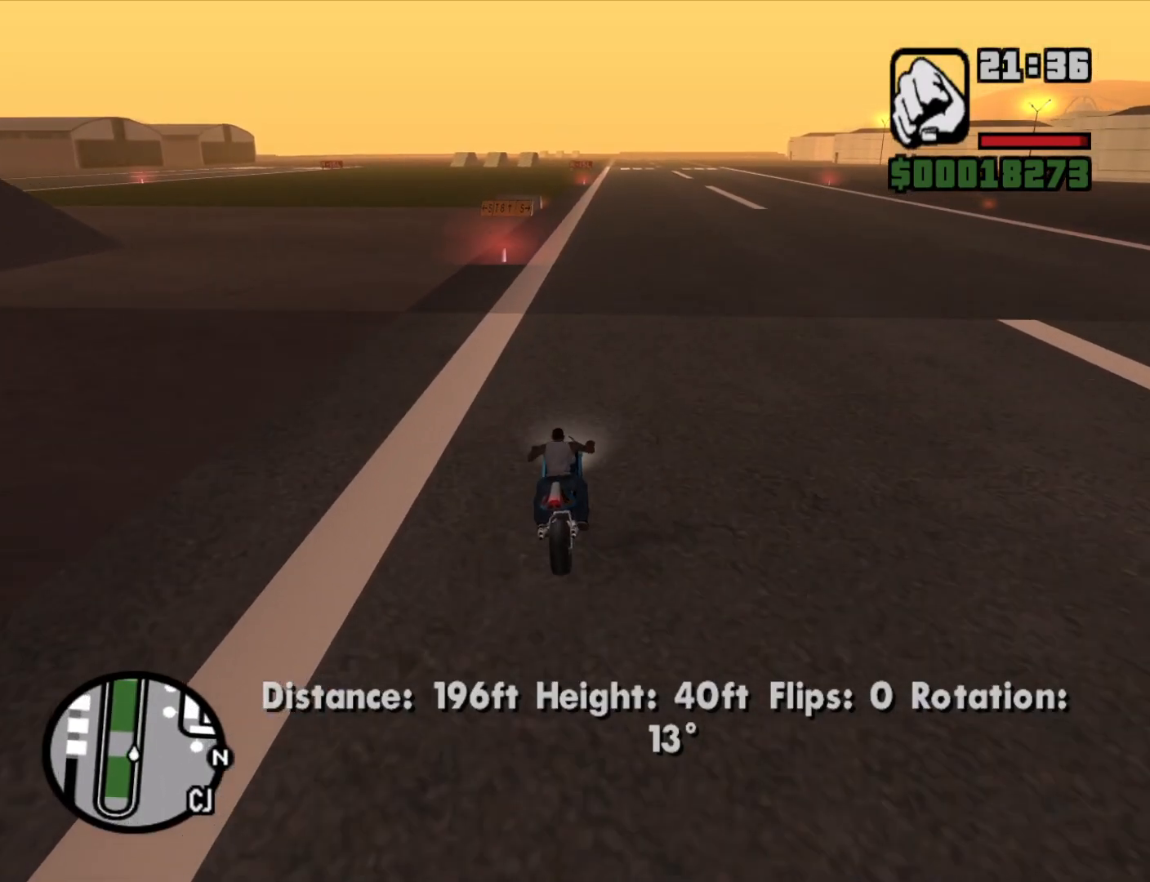
{"keys": ["w"], "mouse": [], "events": [[33, "2", "down"], [83, "2", "up"], [183, "2", "down"], [283, "2", "up"], [367, "2", "down"], [417, "d", "down"], [467, "2", "up"], [467, "d", "up"]]}
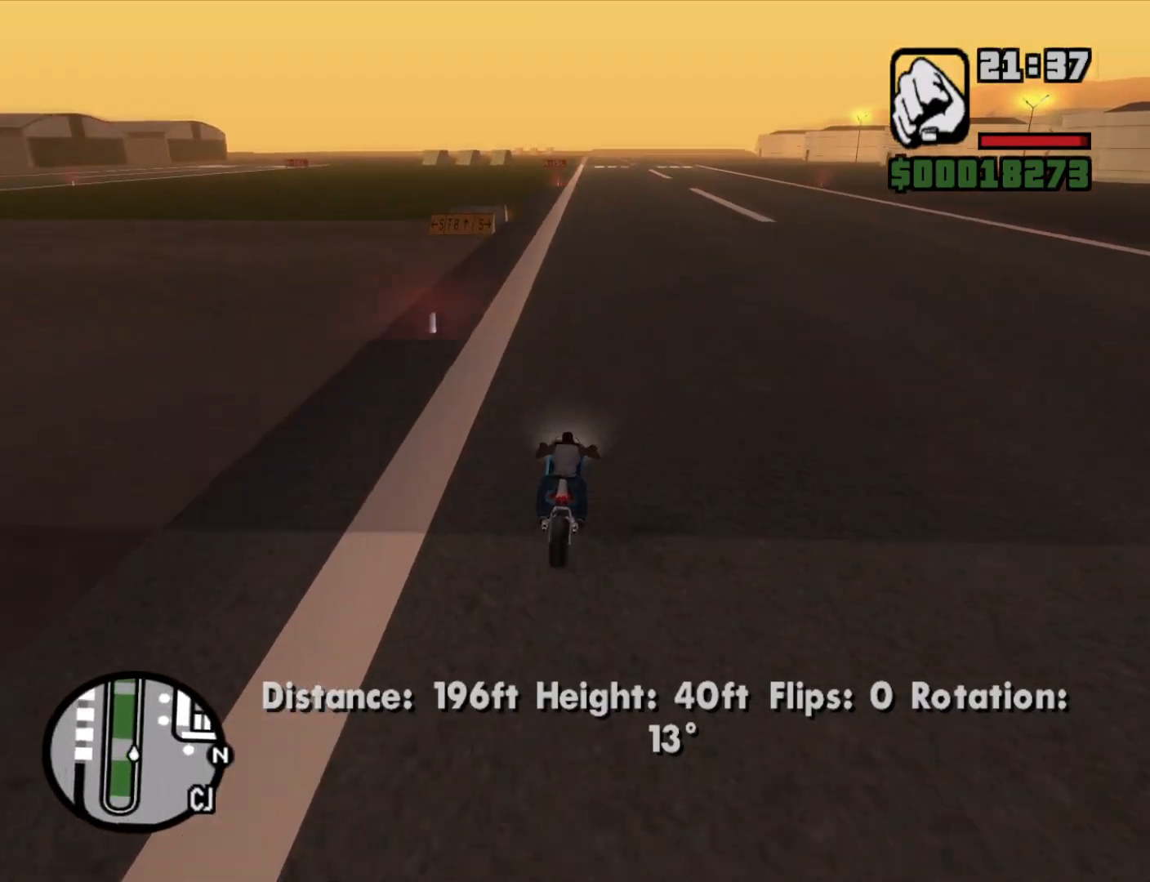
{"keys": ["2", "w"], "mouse": [], "events": [[67, "2", "down"], [150, "2", "up"], [250, "2", "down"], [333, "2", "up"], [433, "2", "down"]]}
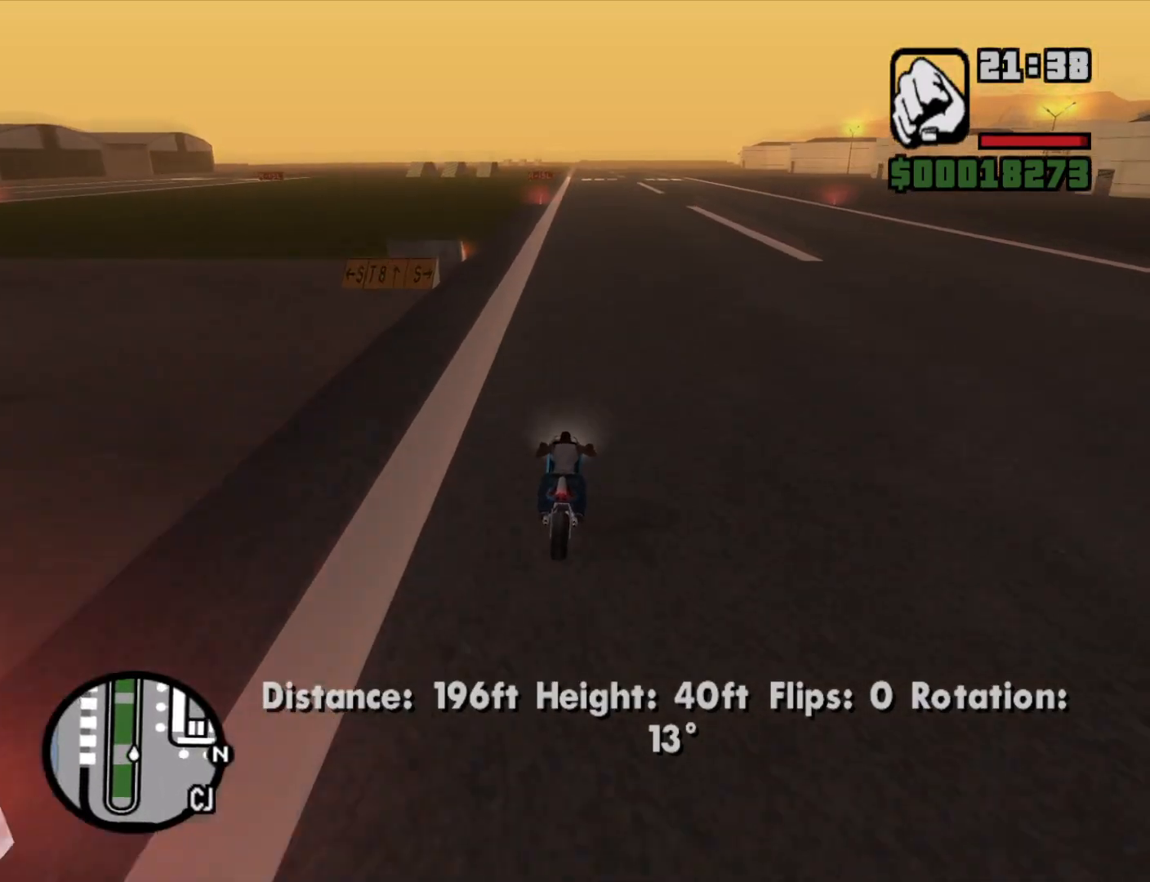
{"keys": ["w"], "mouse": [], "events": [[17, "2", "up"], [117, "2", "down"], [250, "2", "up"], [317, "2", "down"], [450, "2", "up"]]}
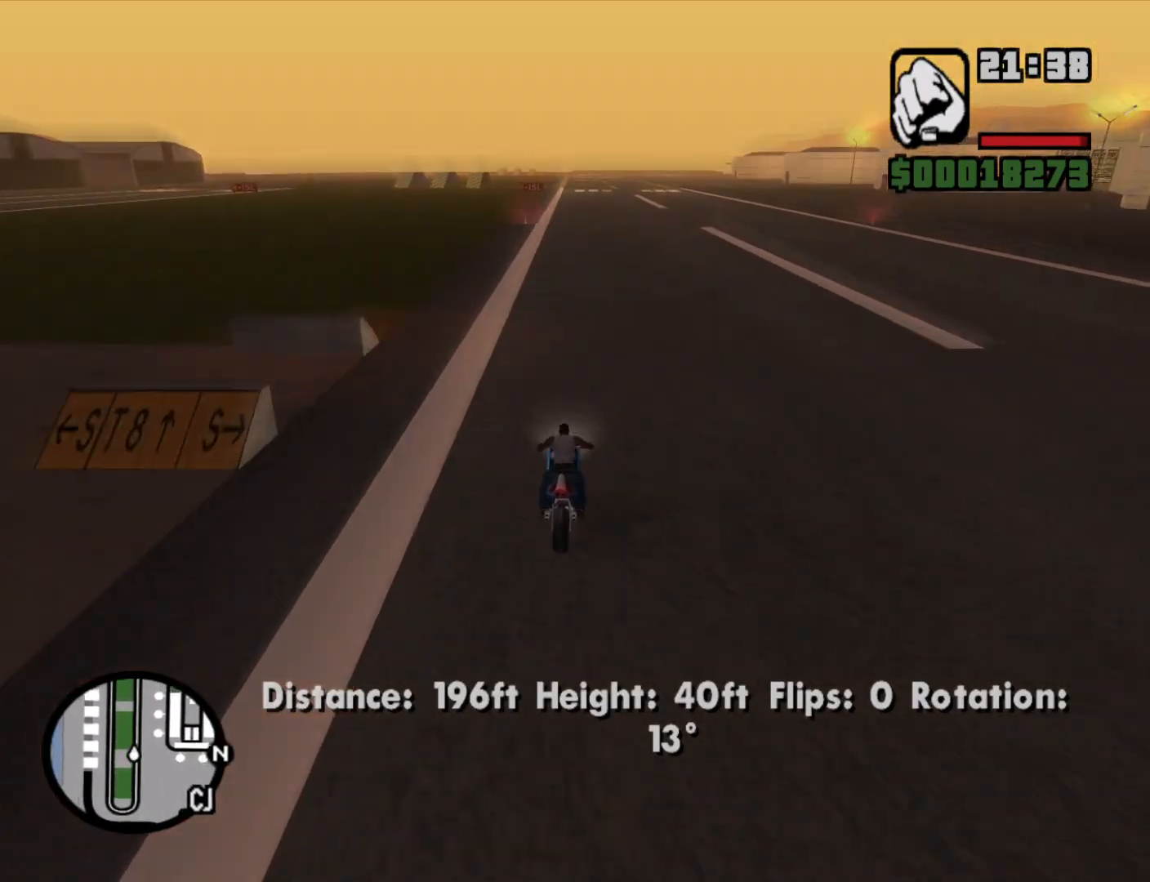
{"keys": ["w"], "mouse": [], "events": [[50, "2", "down"], [133, "2", "up"], [233, "2", "down"], [333, "2", "up"], [417, "2", "down"], [500, "2", "up"]]}
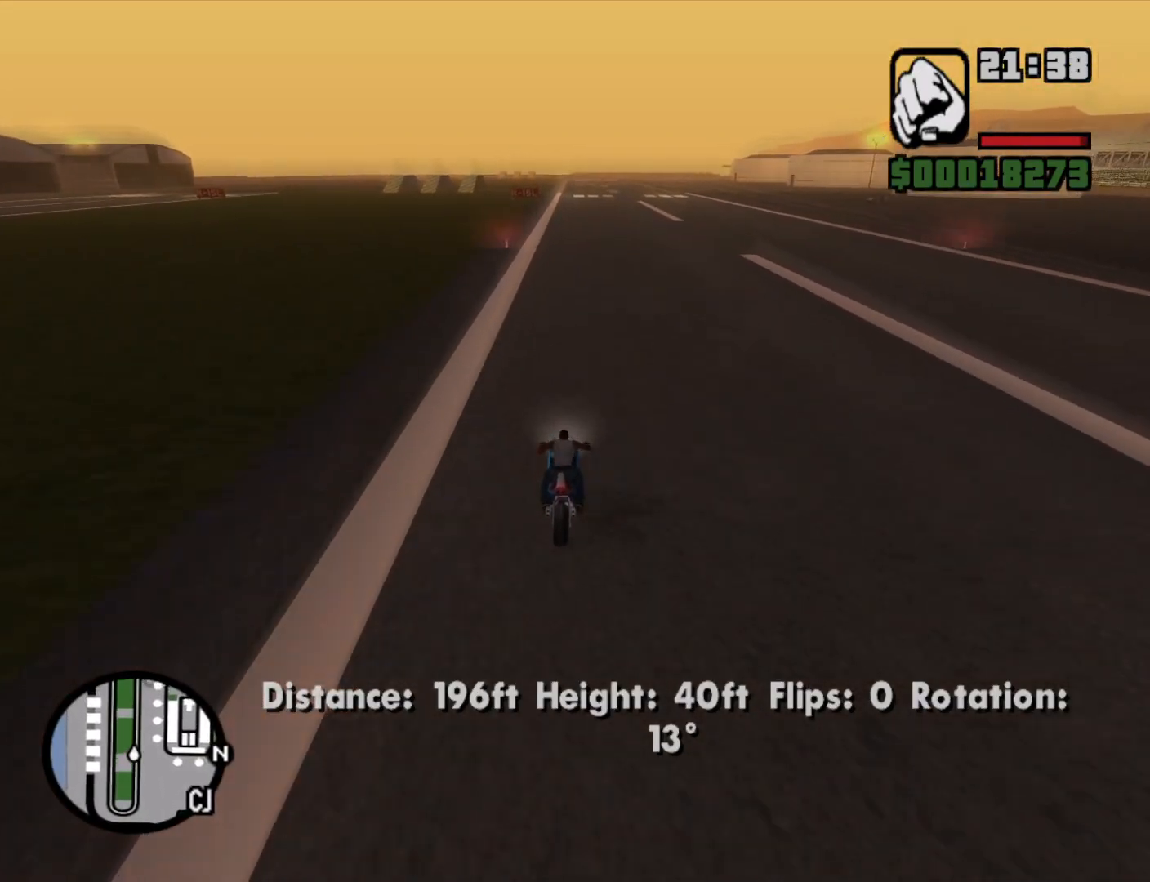
{"keys": ["2", "w"], "mouse": [], "events": [[100, "2", "down"], [200, "2", "up"], [300, "2", "down"], [433, "2", "up"], [483, "2", "down"]]}
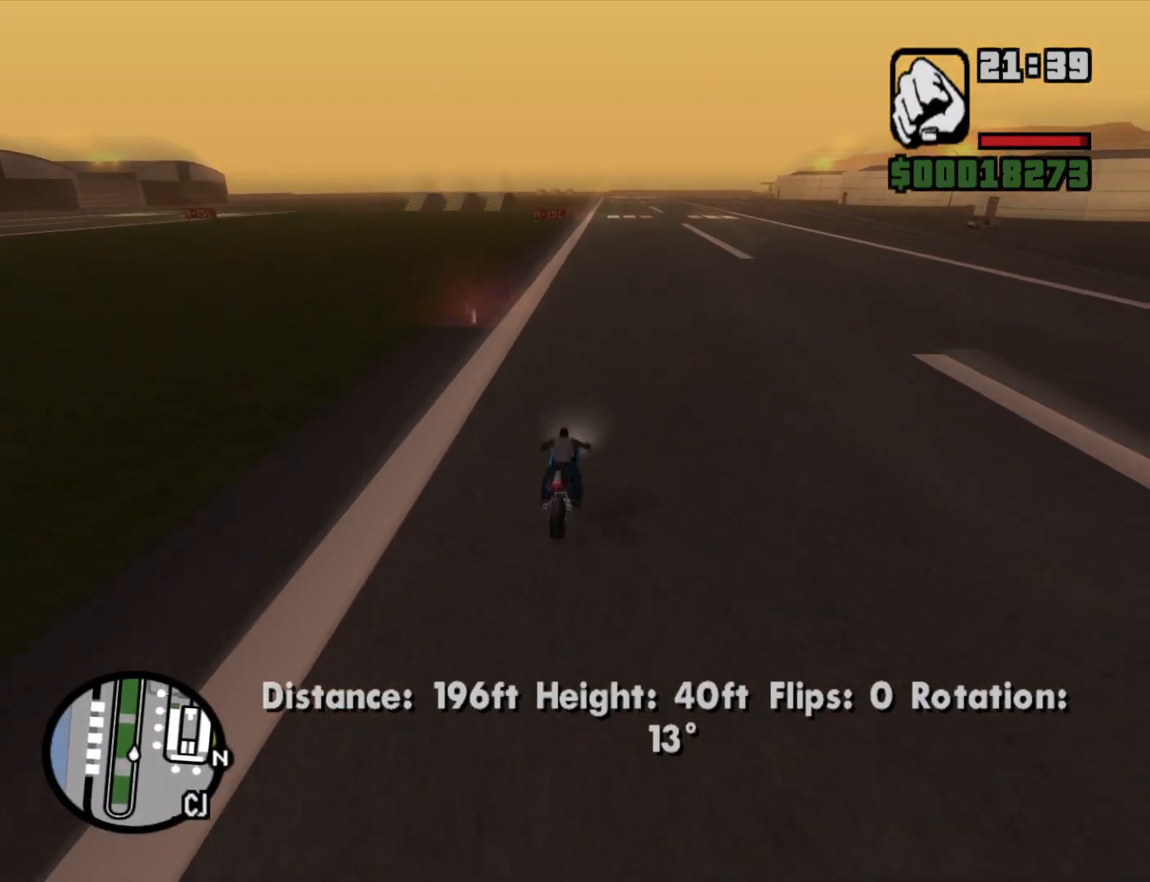
{"keys": ["w"], "mouse": [], "events": [[133, "2", "up"], [217, "2", "down"], [300, "2", "up"], [350, "2", "down"], [500, "2", "up"]]}
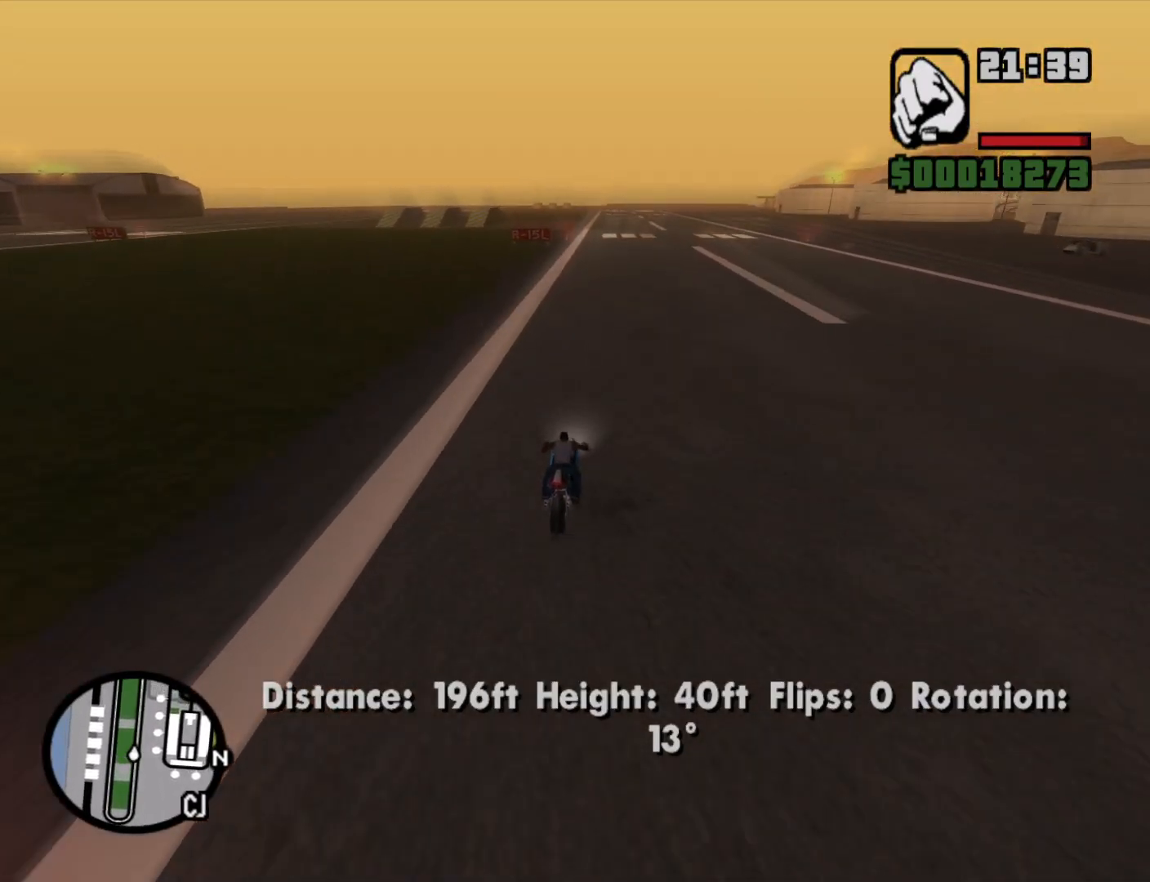
{"keys": ["2", "w"], "mouse": [], "events": [[83, "2", "down"], [183, "2", "up"], [267, "2", "down"], [367, "2", "up"], [467, "2", "down"]]}
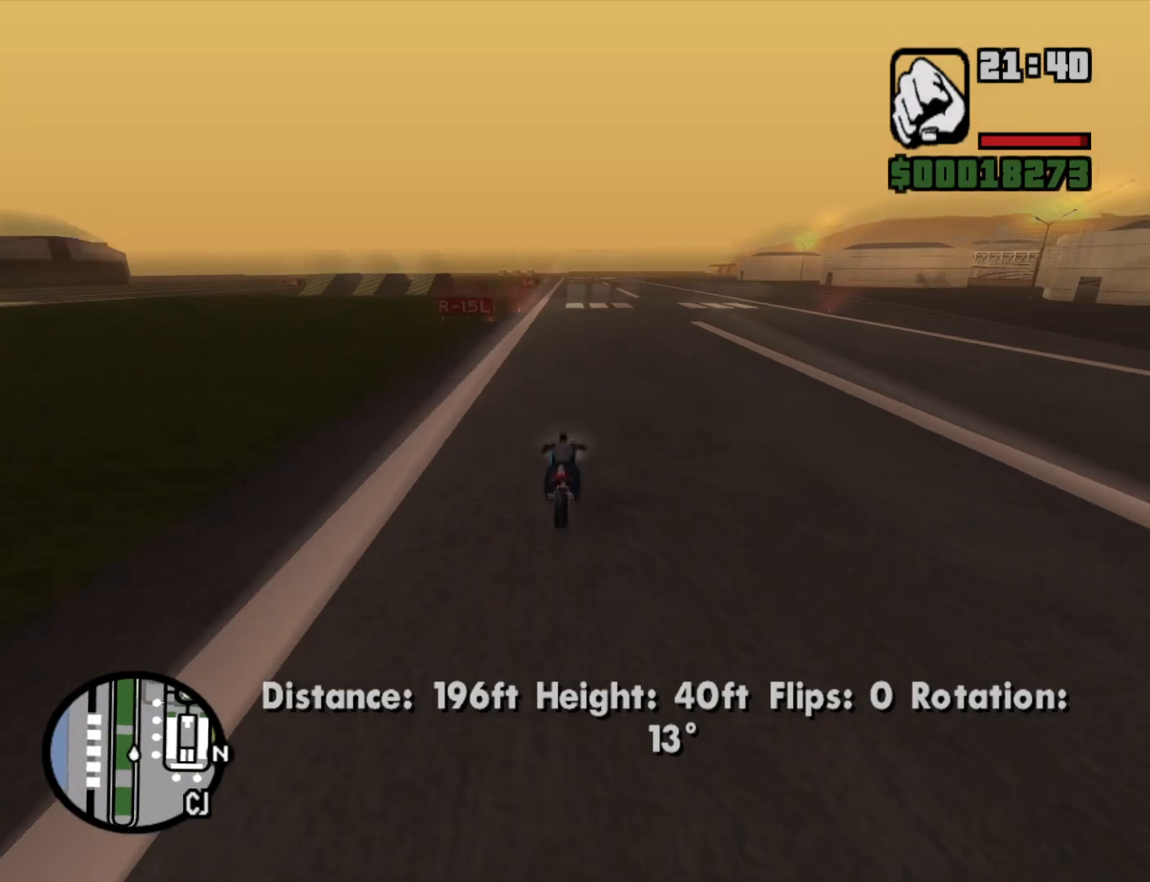
{"keys": ["w"], "mouse": [], "events": [[50, "2", "up"], [150, "2", "down"], [250, "2", "up"], [283, "d", "down"], [333, "2", "down"], [433, "2", "up"], [433, "d", "up"]]}
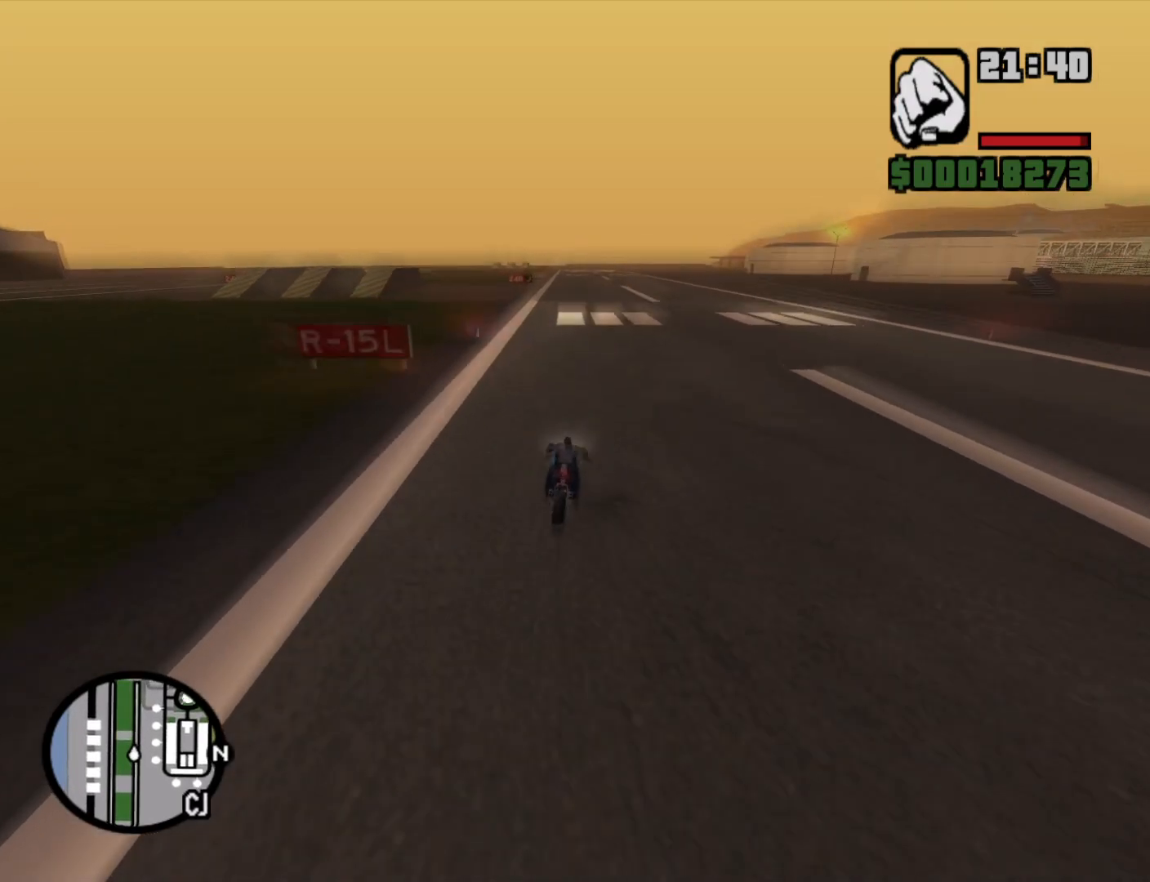
{"keys": ["w"], "mouse": [], "events": [[17, "2", "down"], [117, "2", "up"], [217, "2", "down"], [300, "2", "up"], [350, "a", "down"], [400, "2", "down"], [450, "a", "up"], [483, "2", "up"]]}
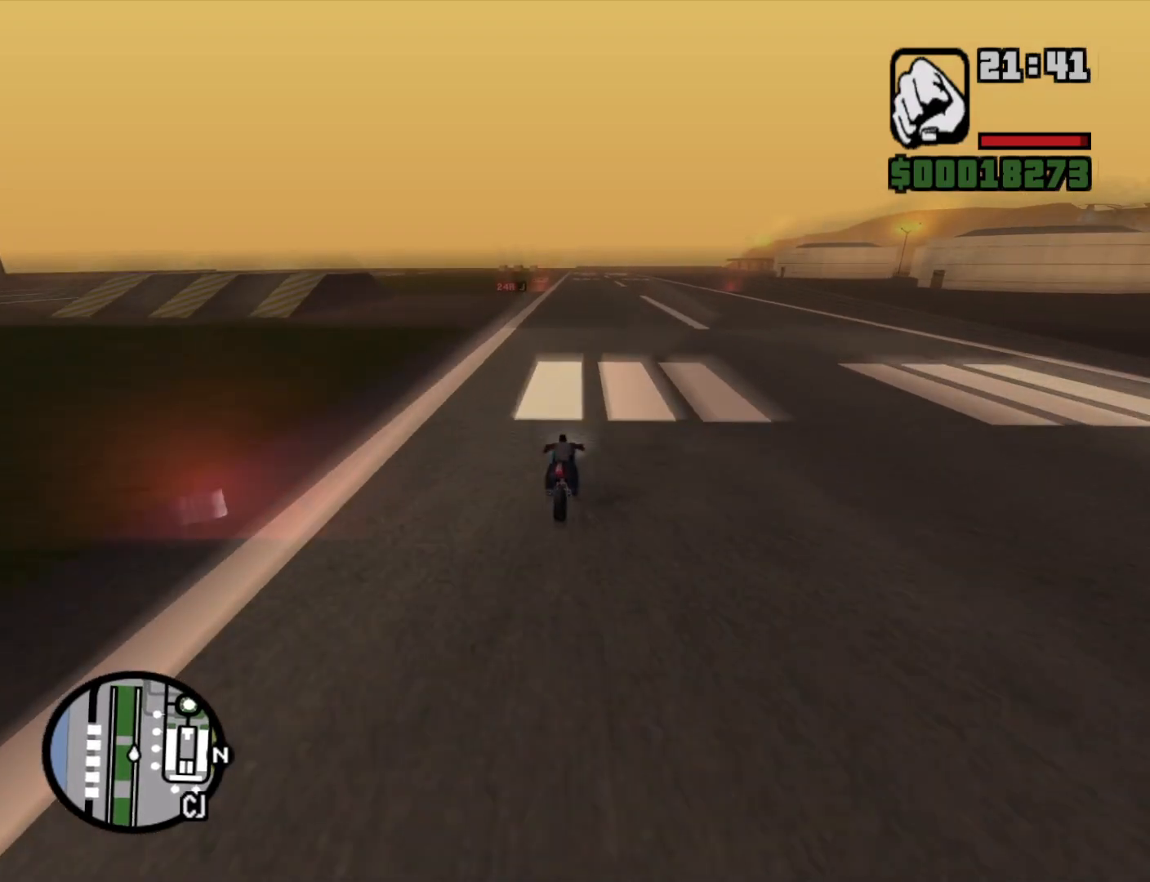
{"keys": ["s", "space"], "mouse": [], "events": [[83, "w", "up"], [167, "s", "down"], [267, "space", "down"]]}
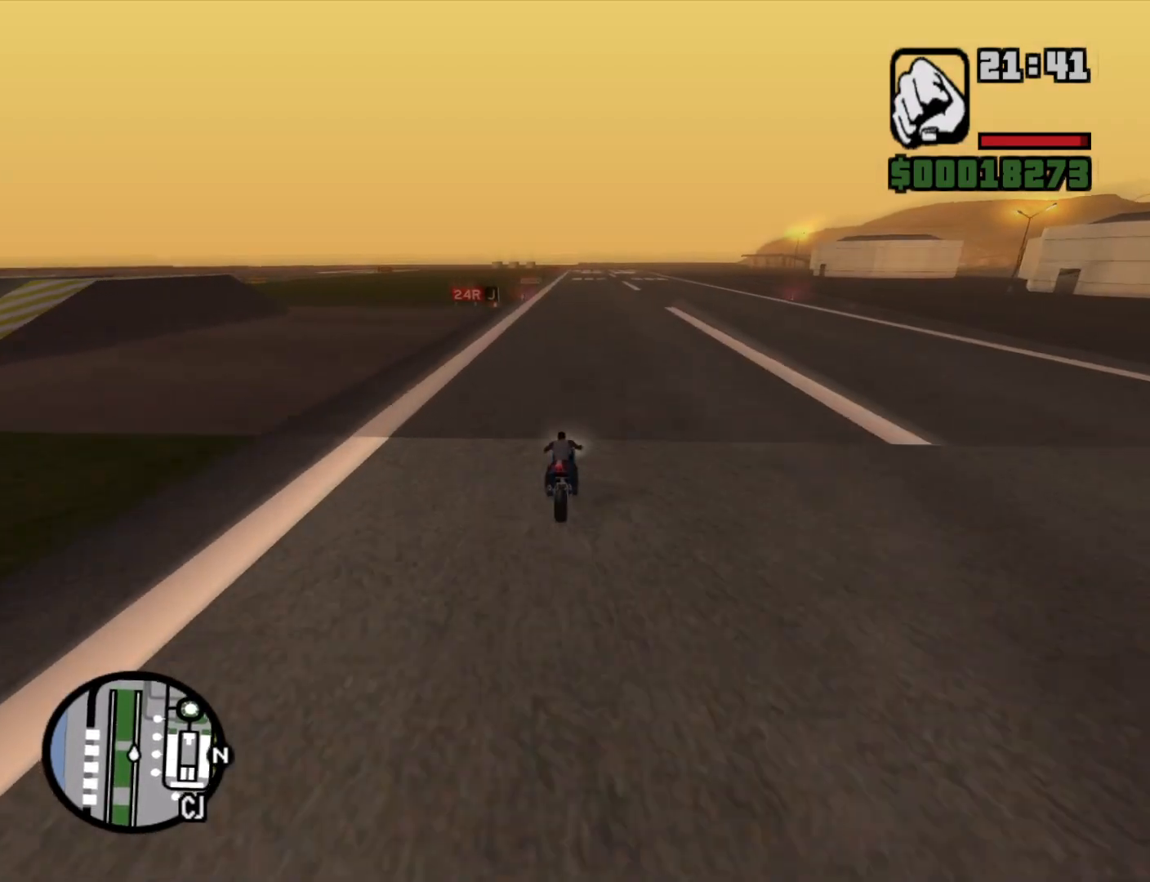
{"keys": ["a", "s", "space"], "mouse": [], "events": [[67, "a", "down"]]}
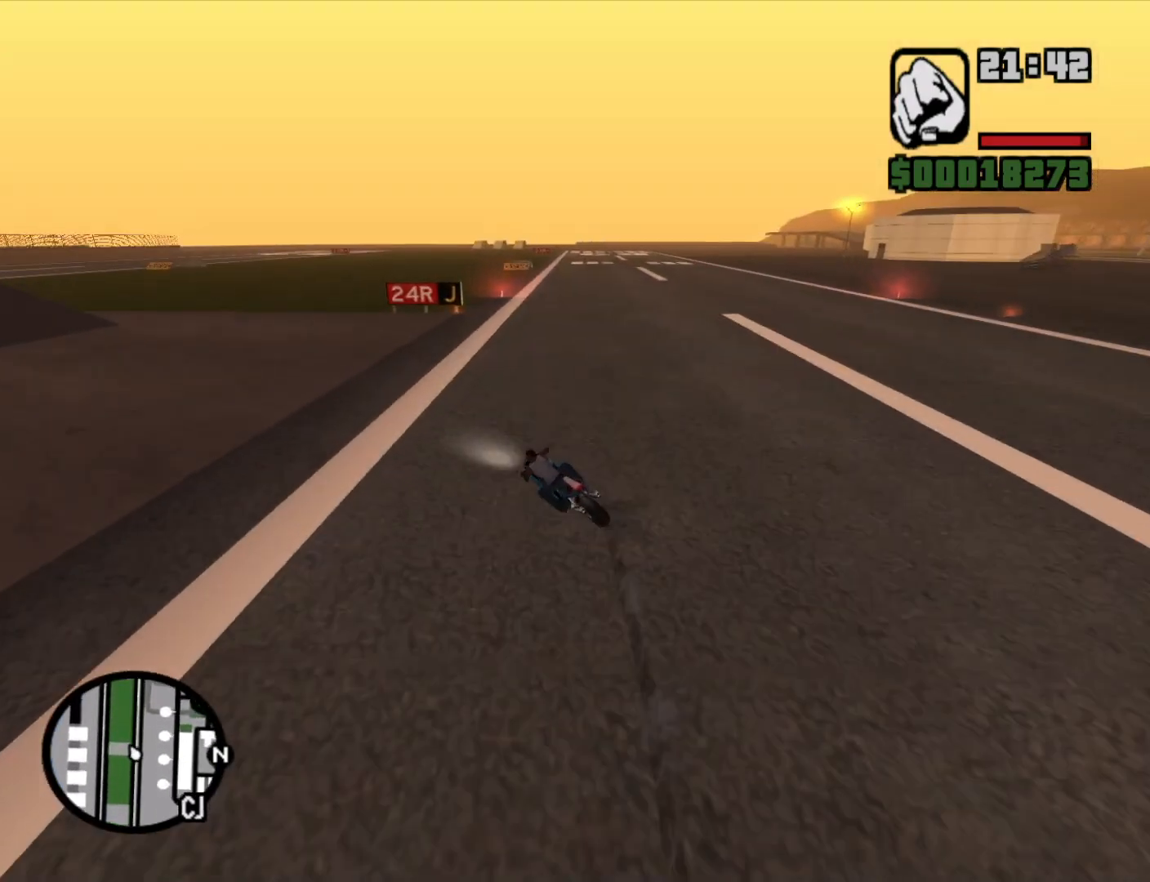
{"keys": ["a", "w"], "mouse": [], "events": [[217, "s", "up"], [350, "space", "up"], [350, "w", "down"]]}
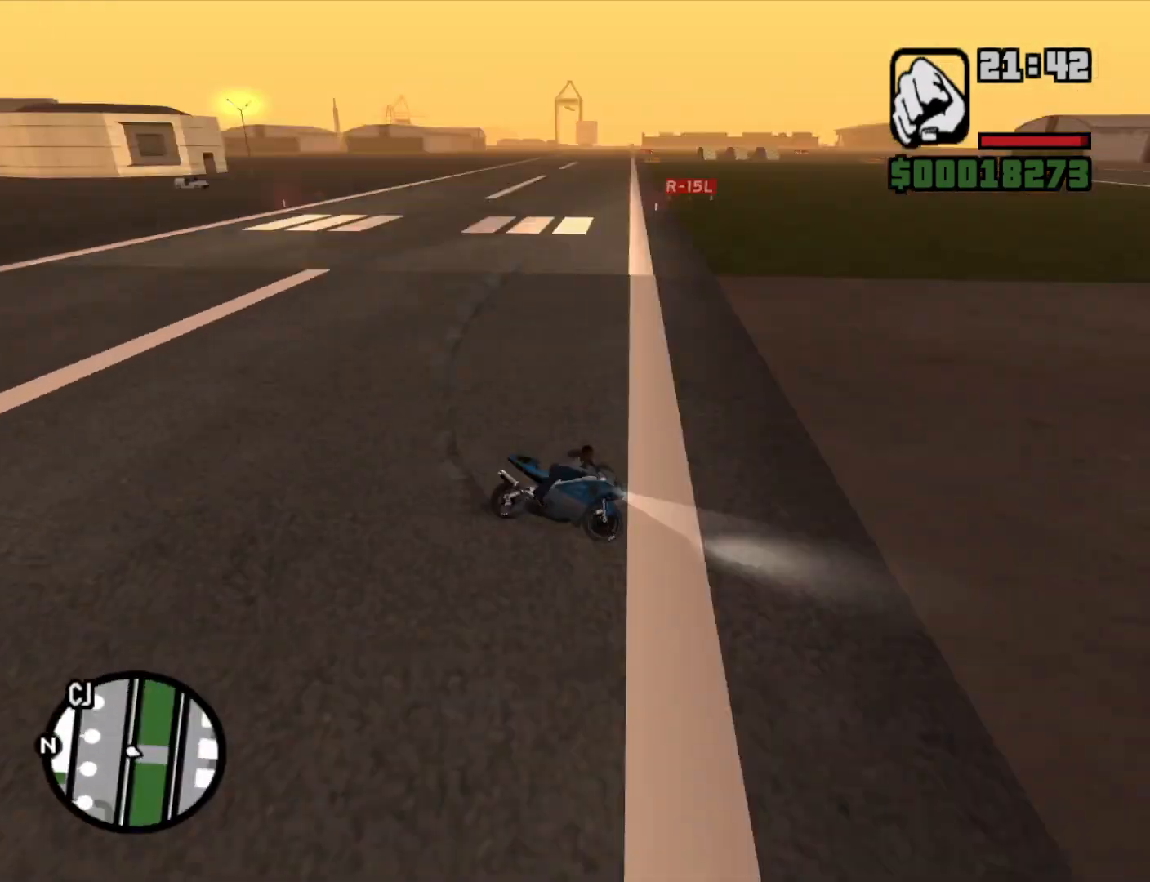
{"keys": ["a"], "mouse": [], "events": [[133, "w", "up"], [283, "w", "down"], [417, "w", "up"]]}
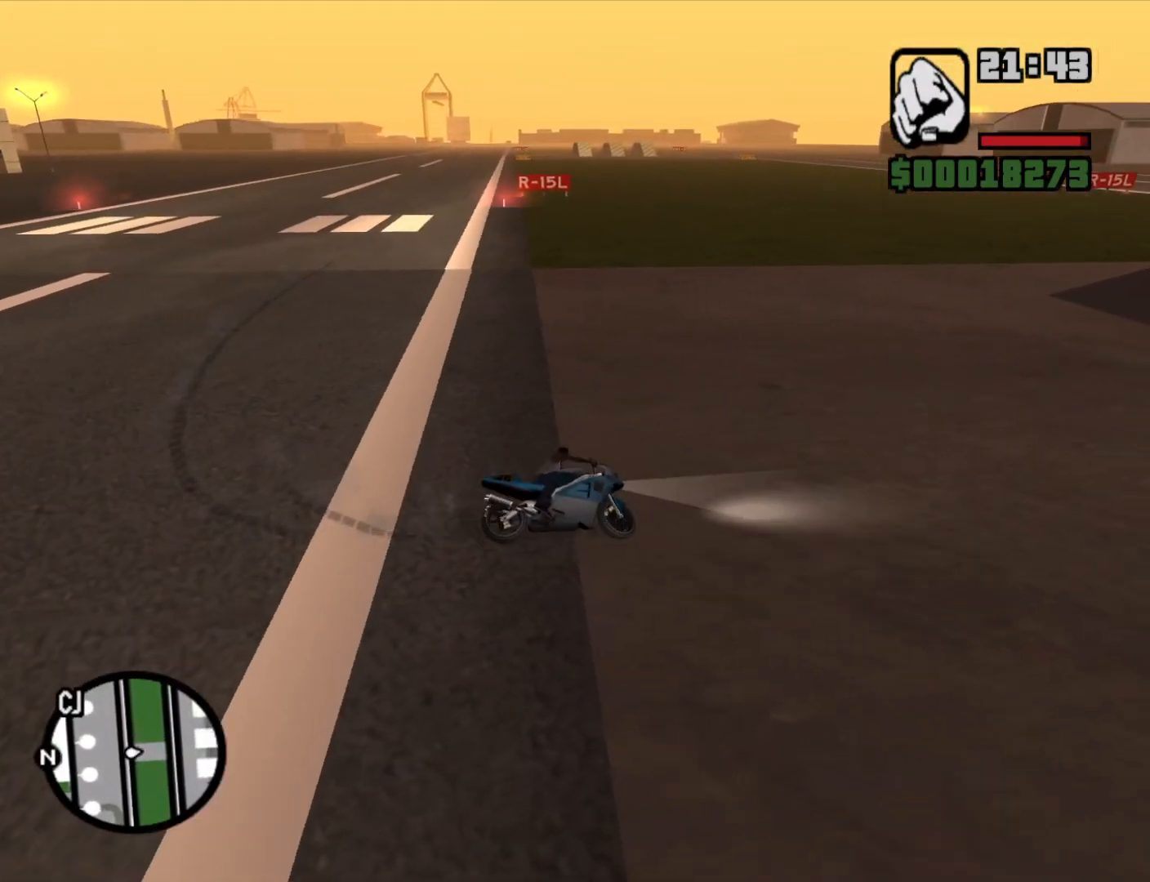
{"keys": ["w"], "mouse": [], "events": [[200, "w", "down"], [483, "a", "up"]]}
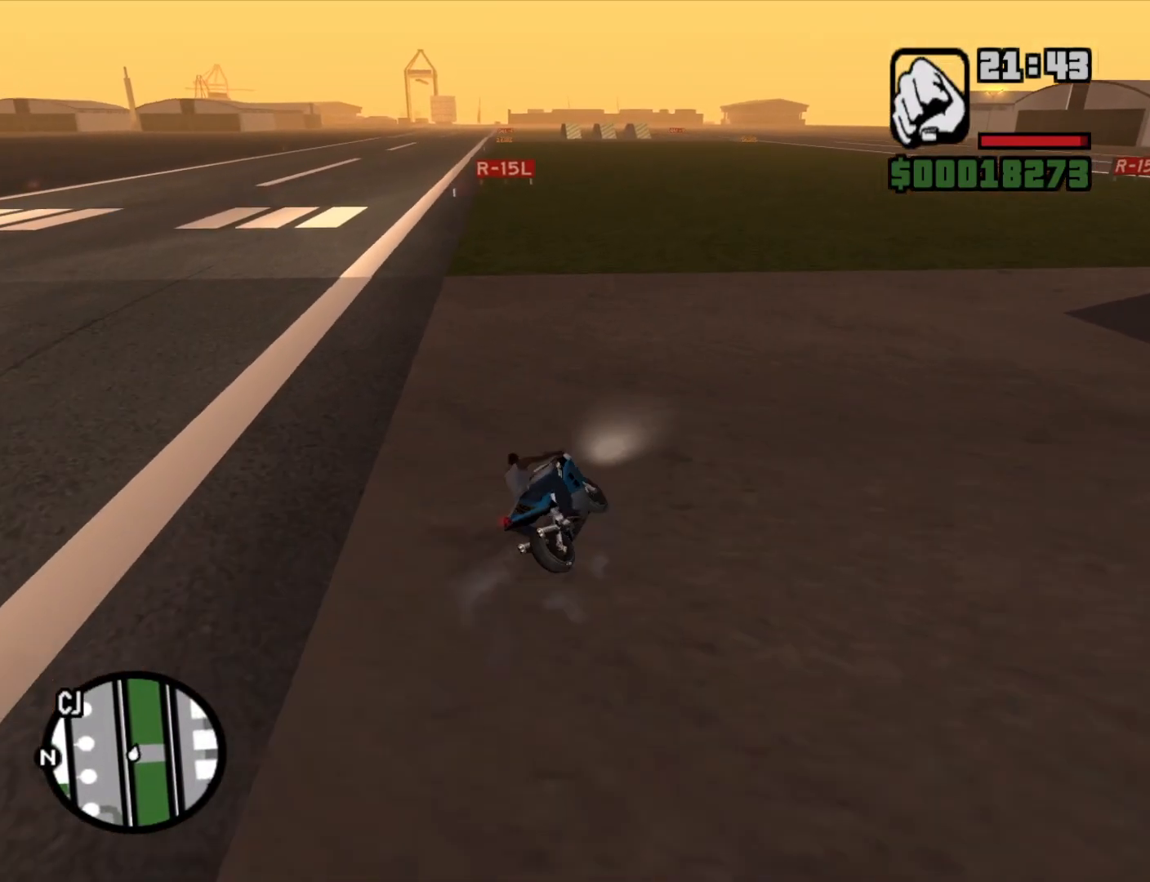
{"keys": ["2", "w"], "mouse": [], "events": [[83, "2", "down"], [167, "2", "up"], [267, "2", "down"], [267, "a", "down"], [350, "2", "up"], [500, "2", "down"], [500, "a", "up"]]}
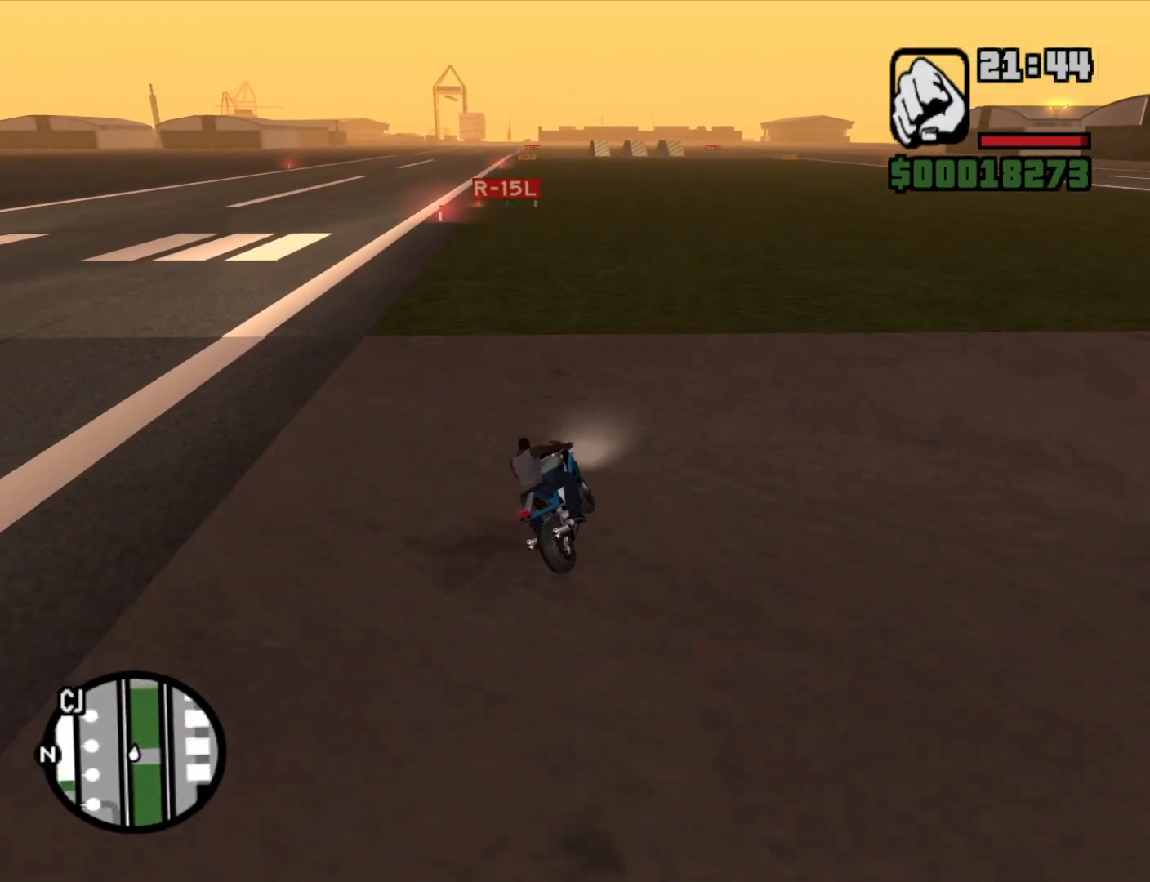
{"keys": ["w"], "mouse": [], "events": [[83, "2", "up"], [183, "a", "down"], [233, "2", "down"], [317, "2", "up"], [317, "a", "up"]]}
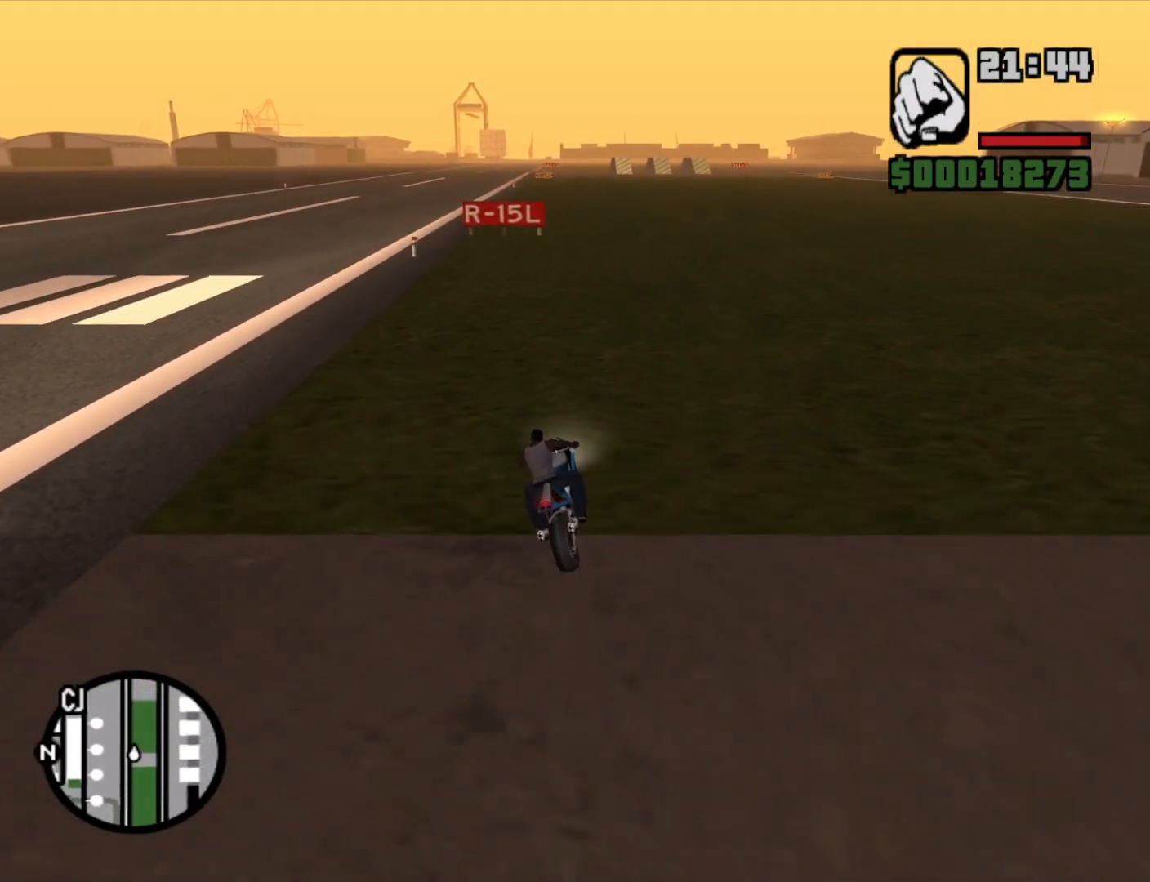
{"keys": ["w"], "mouse": [], "events": []}
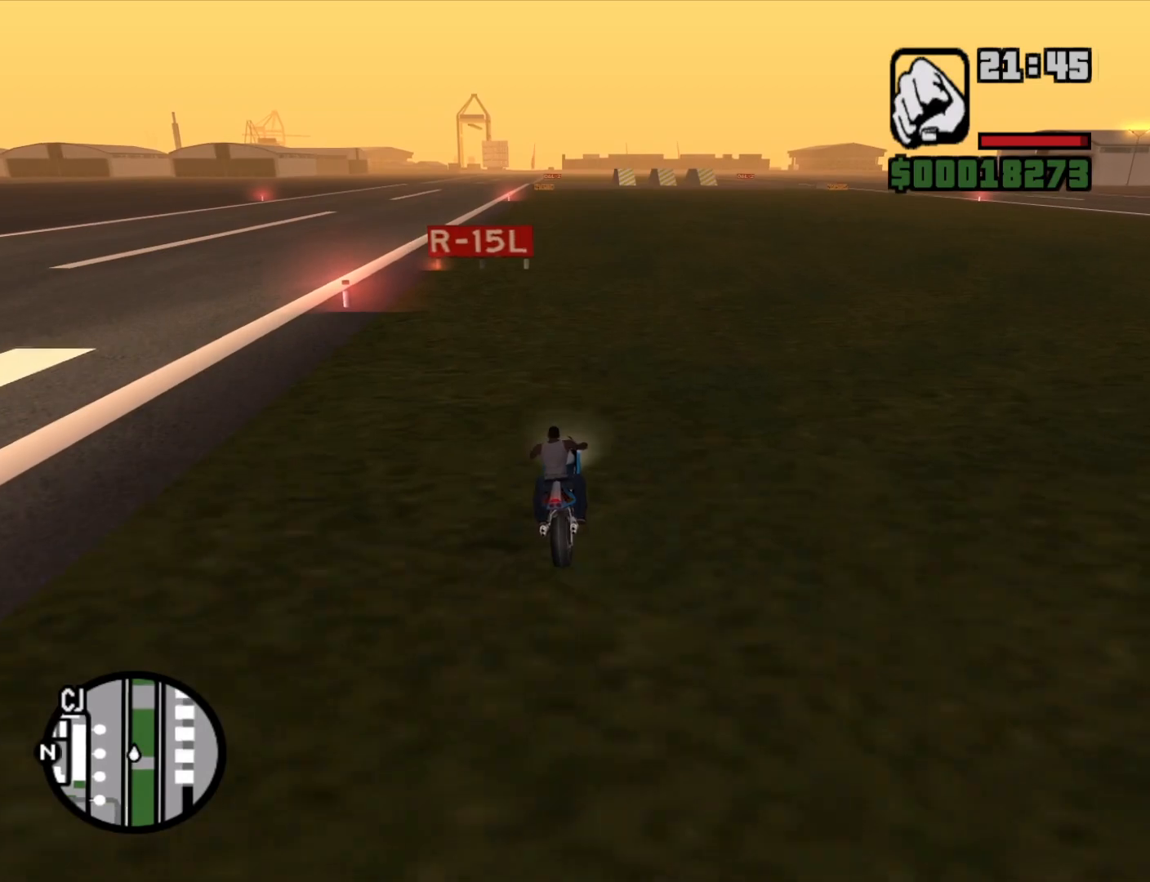
{"keys": ["w"], "mouse": [], "events": []}
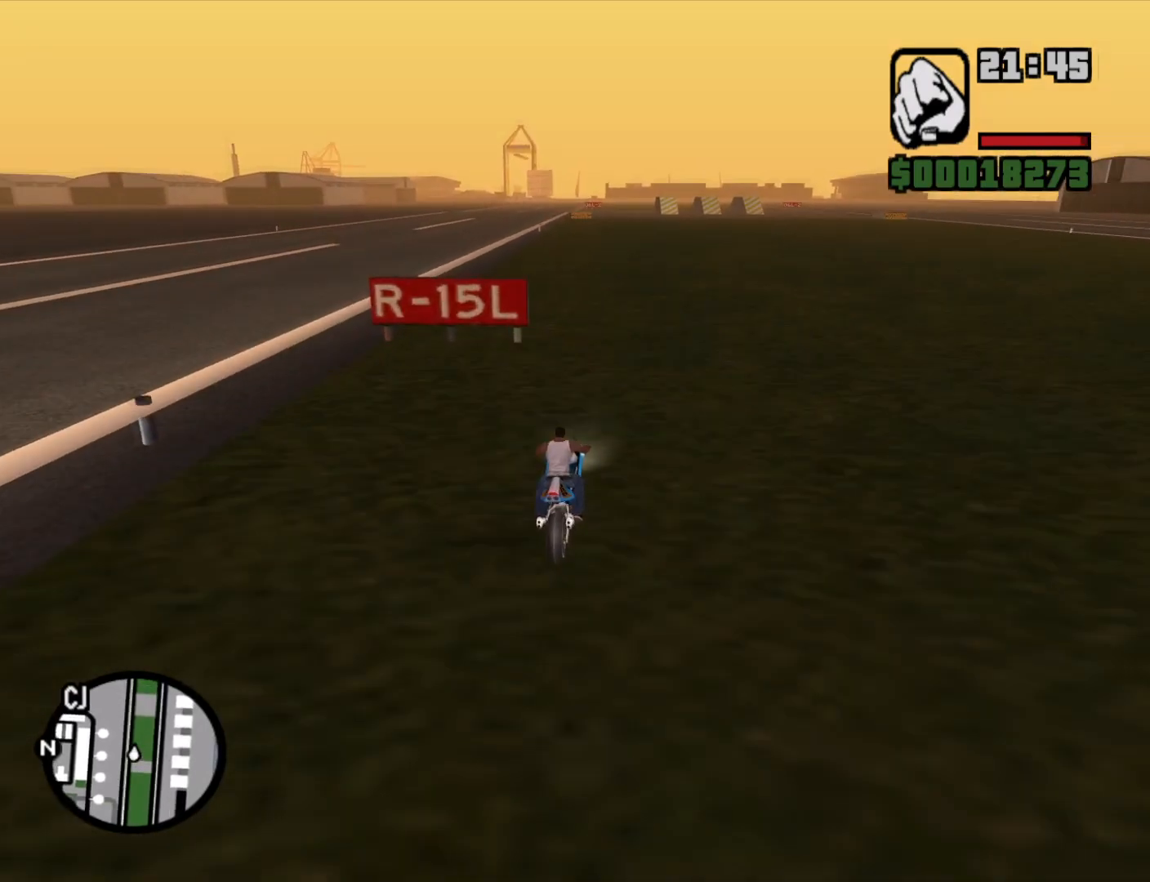
{"keys": ["w"], "mouse": [], "events": [[50, "a", "down"], [183, "a", "up"], [183, "w", "up"], [283, "w", "down"]]}
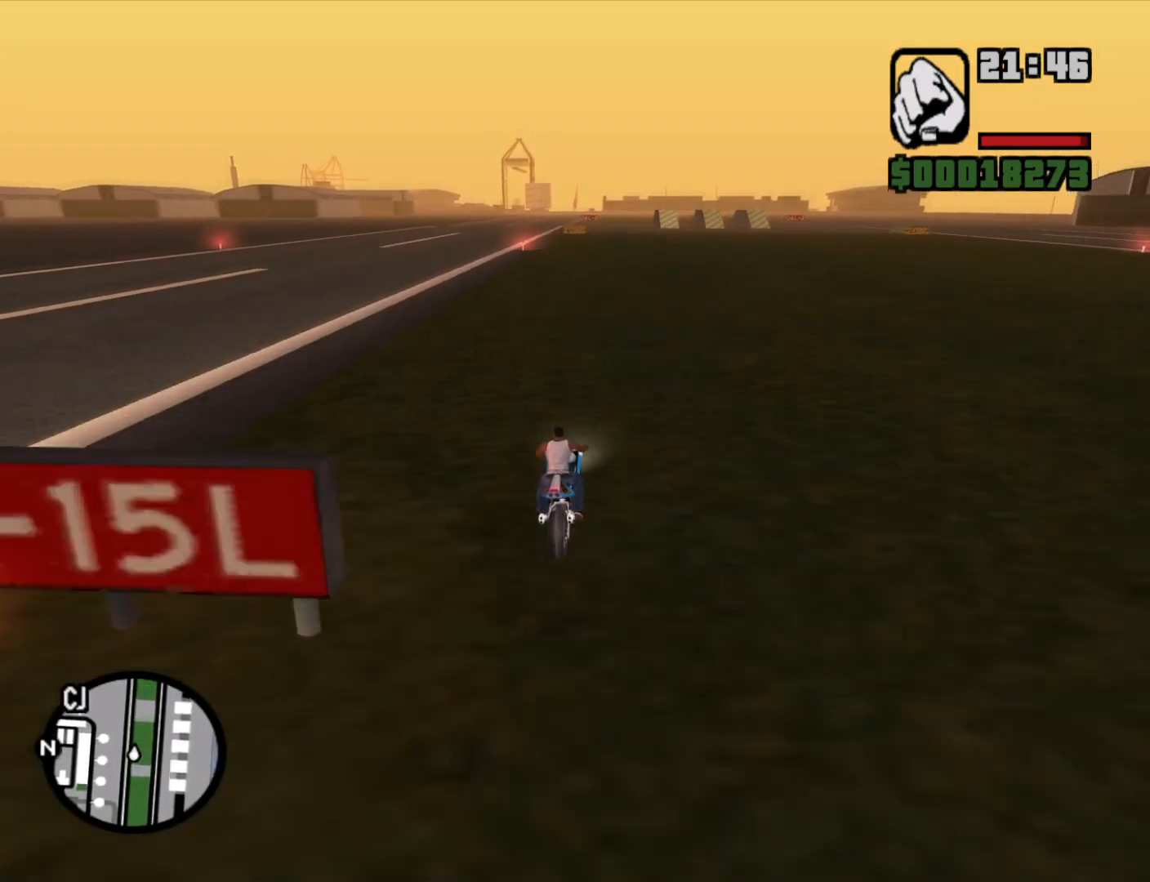
{"keys": ["w"], "mouse": [], "events": [[67, "a", "down"], [150, "a", "up"], [150, "w", "up"], [283, "w", "down"]]}
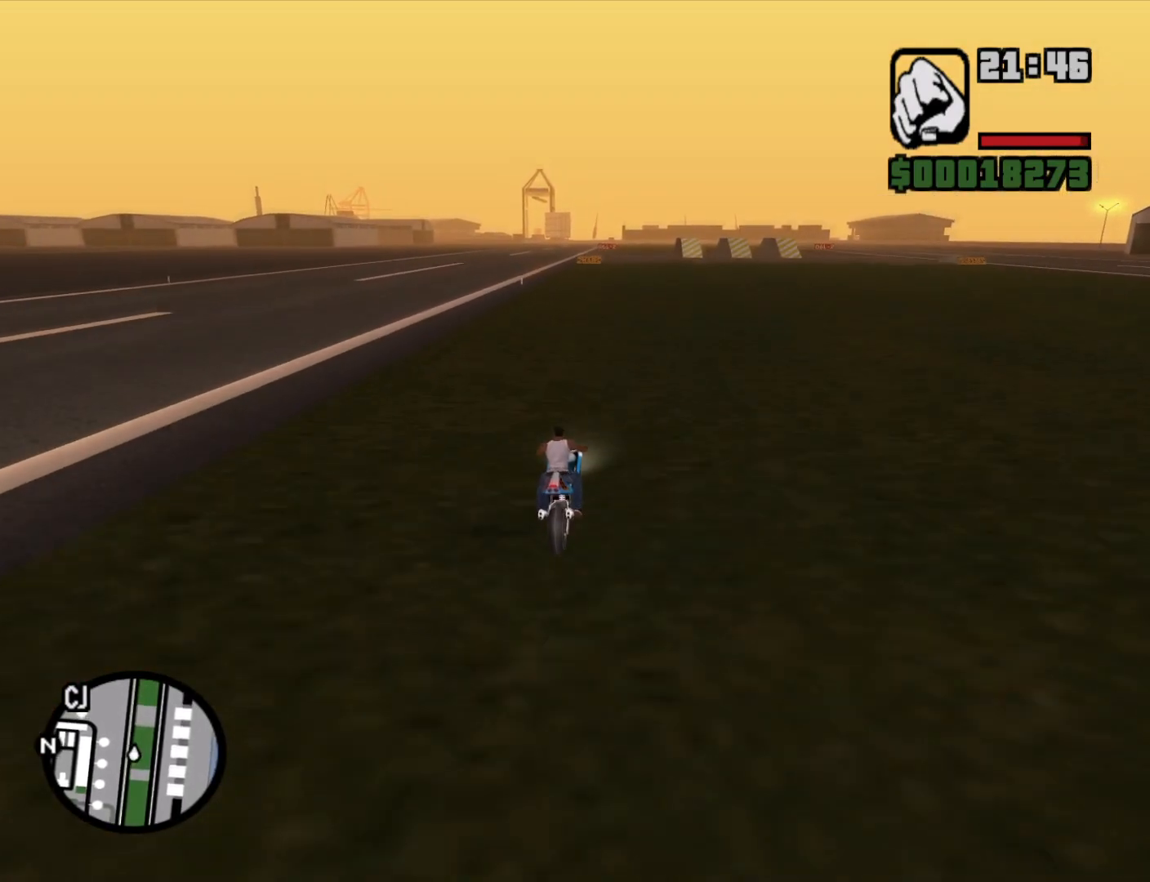
{"keys": ["w"], "mouse": [], "events": [[117, "a", "down"], [267, "a", "up"]]}
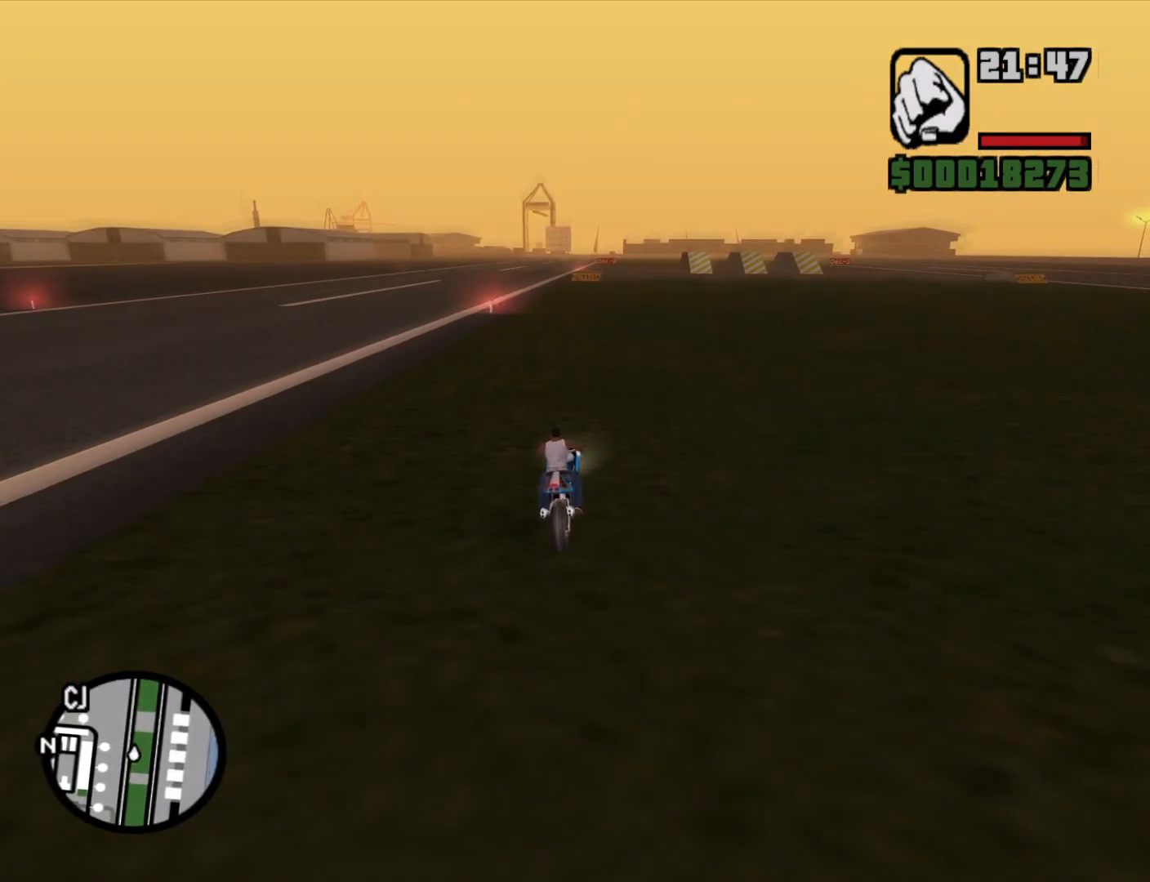
{"keys": ["w"], "mouse": [], "events": [[100, "a", "down"], [467, "a", "up"]]}
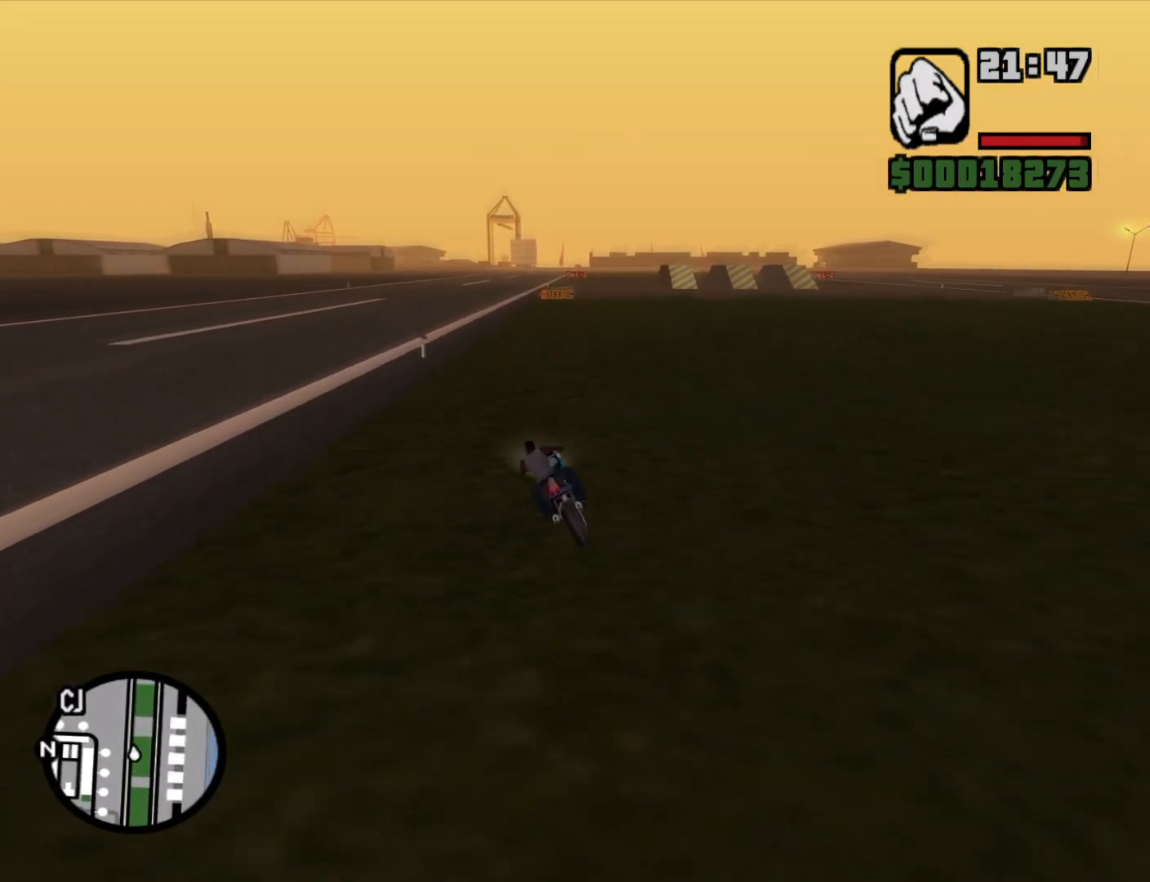
{"keys": ["d", "w"], "mouse": [], "events": [[117, "d", "down"]]}
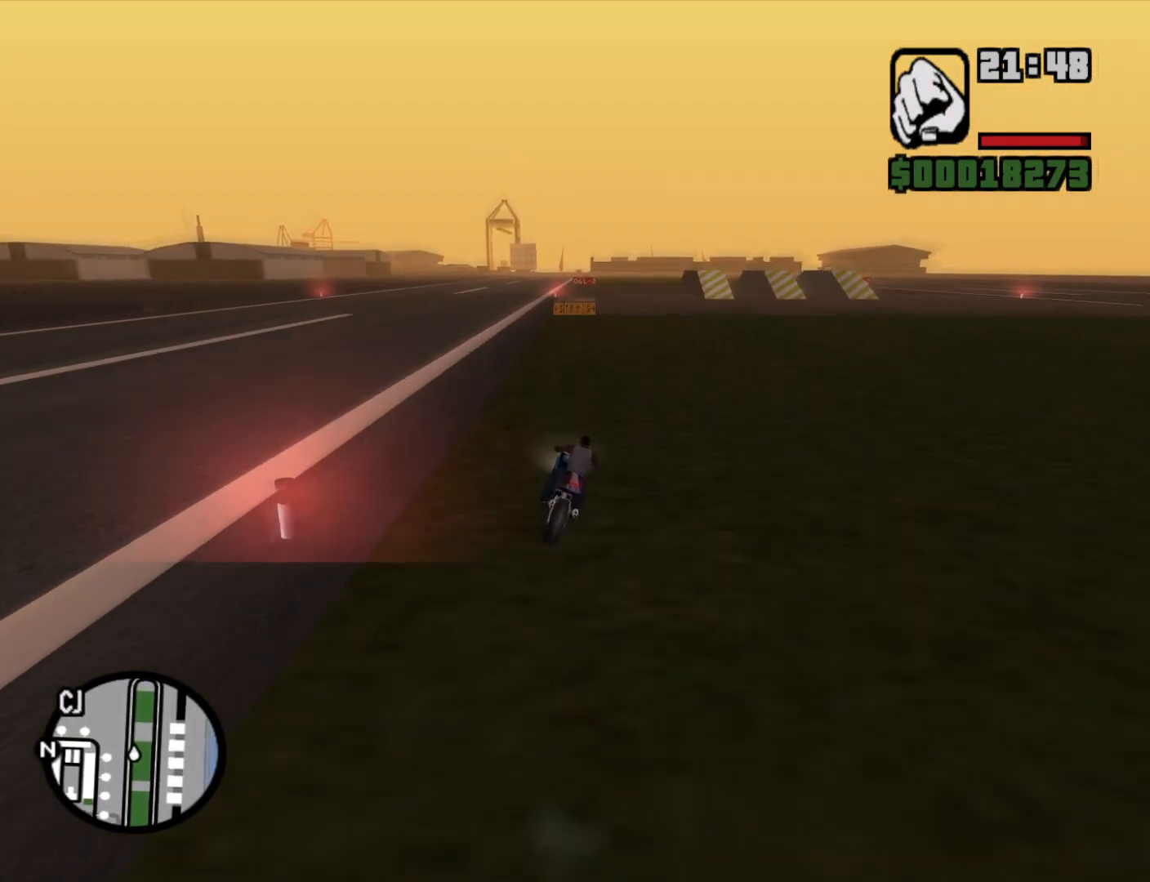
{"keys": ["w"], "mouse": [], "events": [[33, "d", "up"], [267, "a", "down"], [350, "a", "up"]]}
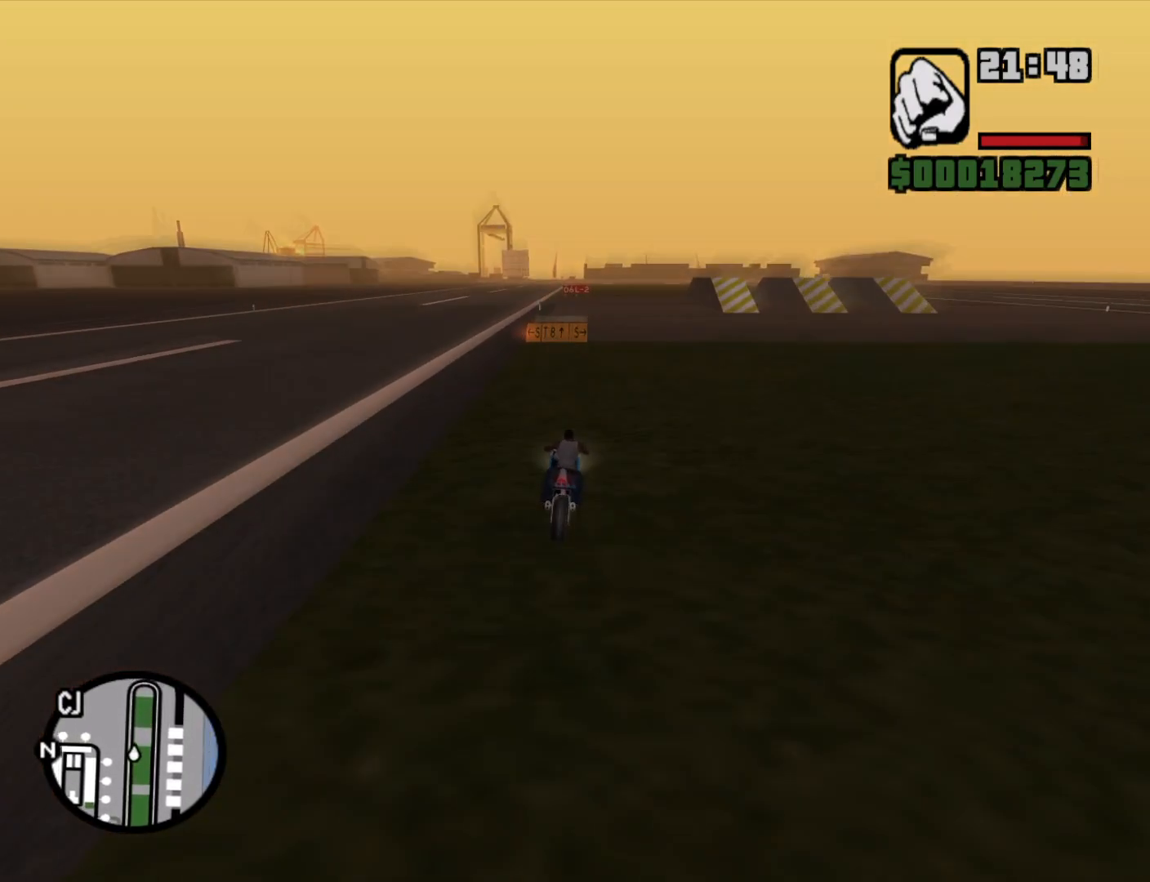
{"keys": ["w"], "mouse": [], "events": [[283, "d", "down"], [333, "d", "up"]]}
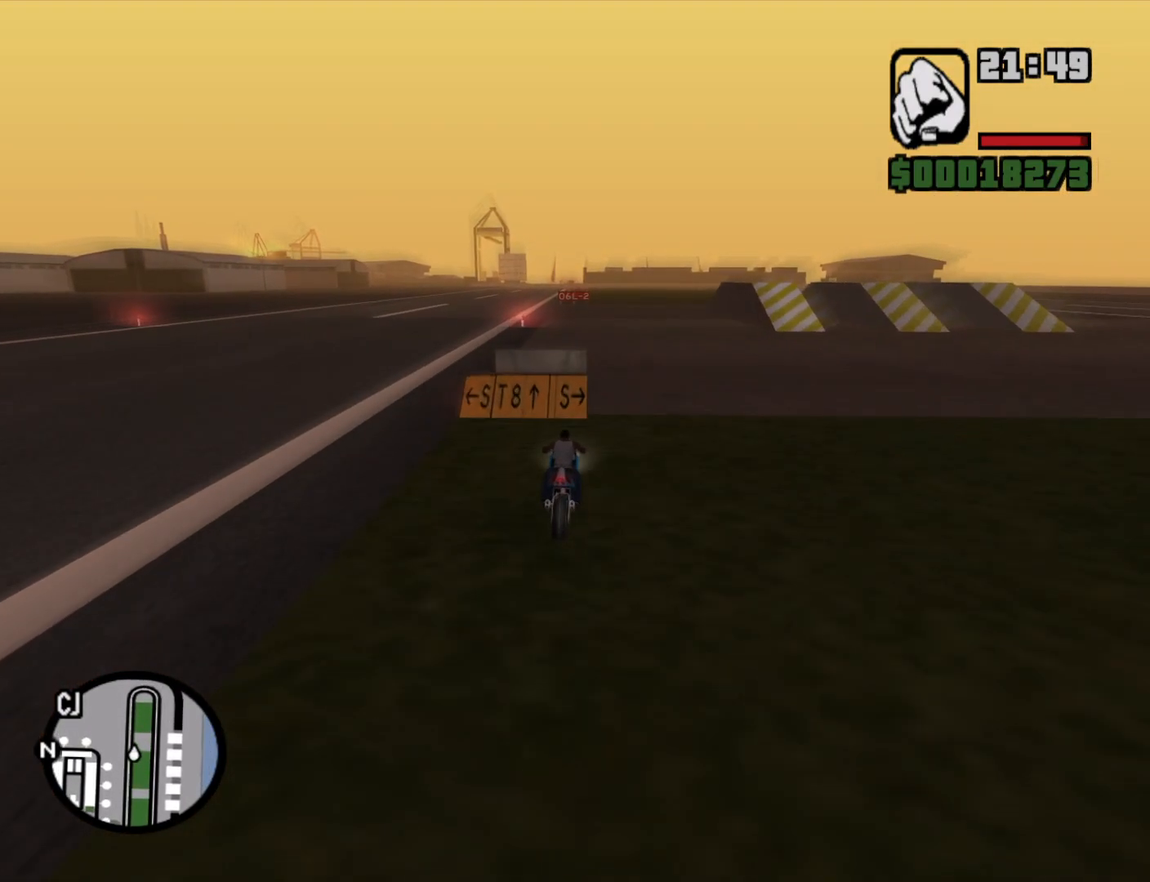
{"keys": [], "mouse": [], "events": [[233, "w", "up"]]}
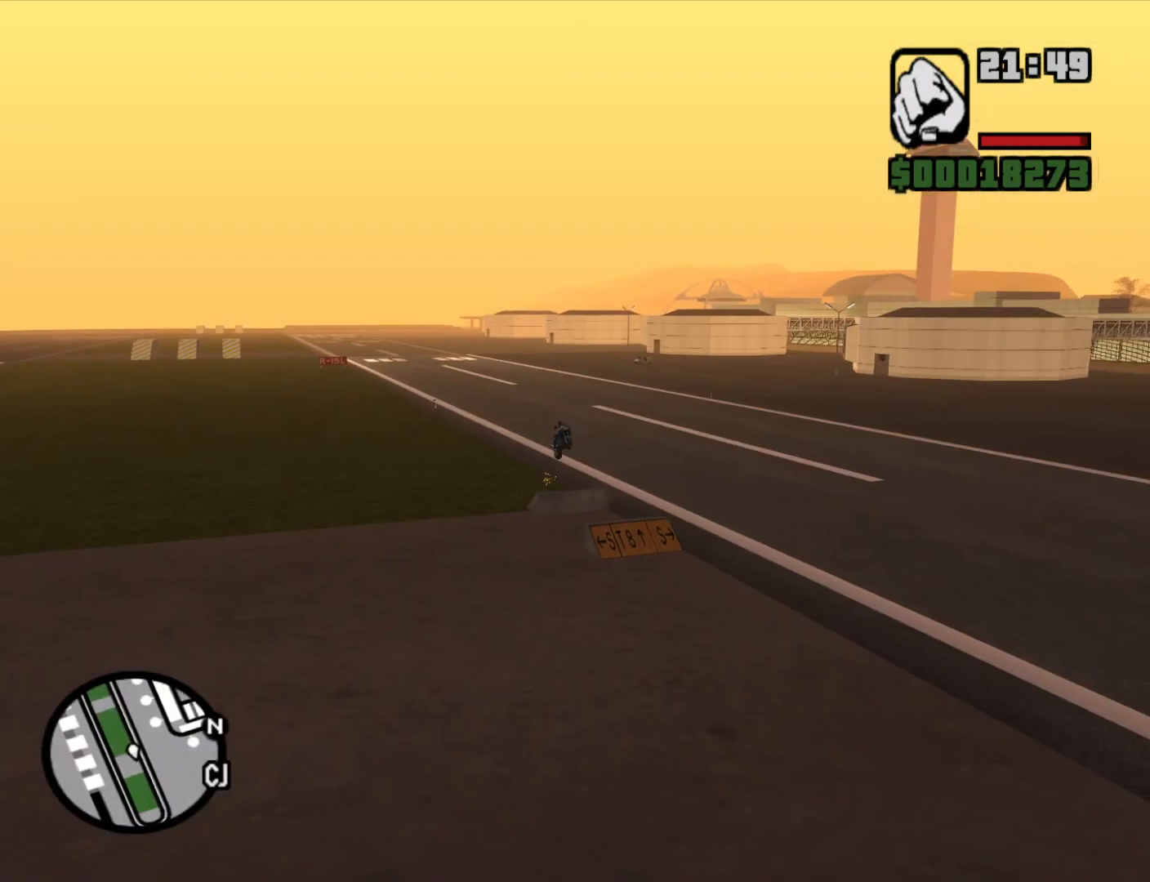
{"keys": ["2"], "mouse": [], "events": [[133, "2", "down"], [167, "2", "up"], [267, "2", "down"], [400, "2", "up"], [450, "2", "down"]]}
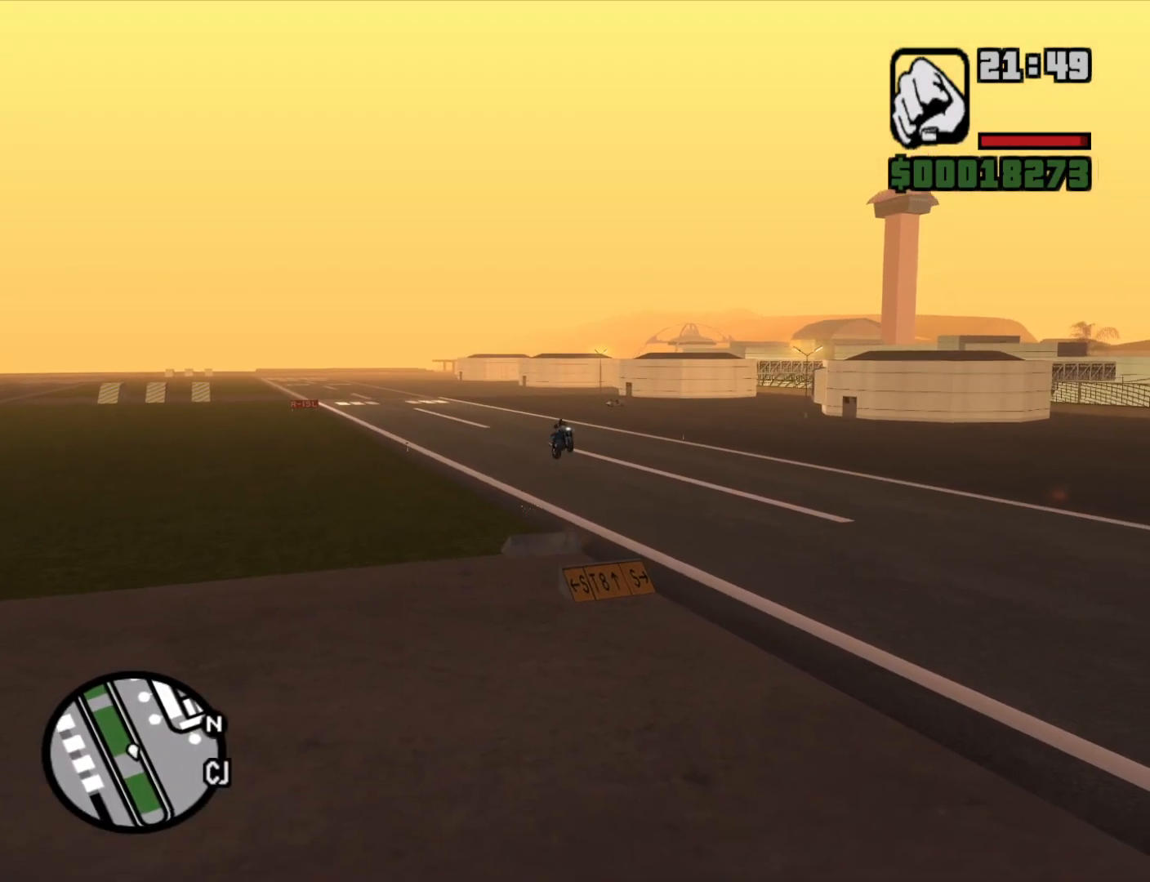
{"keys": [], "mouse": [], "events": [[83, "2", "up"], [183, "2", "down"], [233, "2", "up"]]}
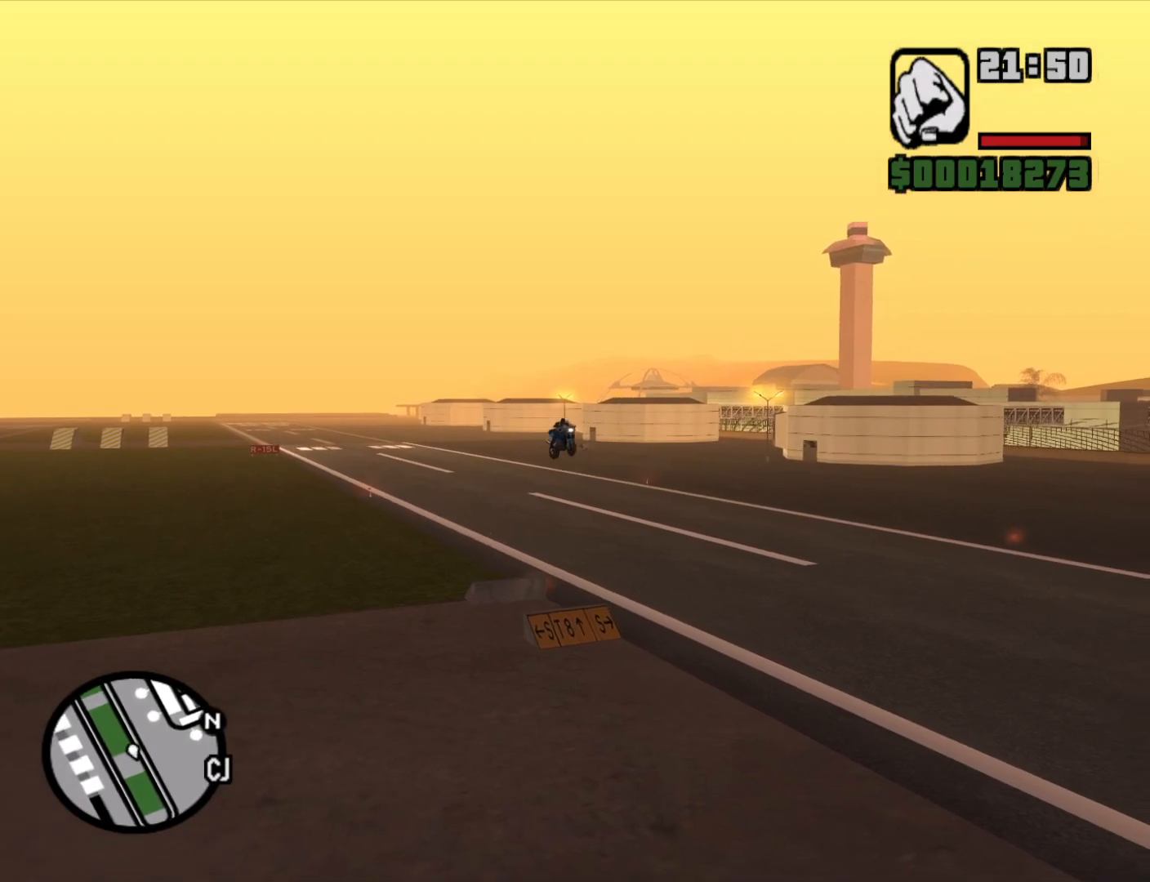
{"keys": ["space"], "mouse": [], "events": [[50, "5", "down"], [150, "5", "up"], [250, "space", "down"]]}
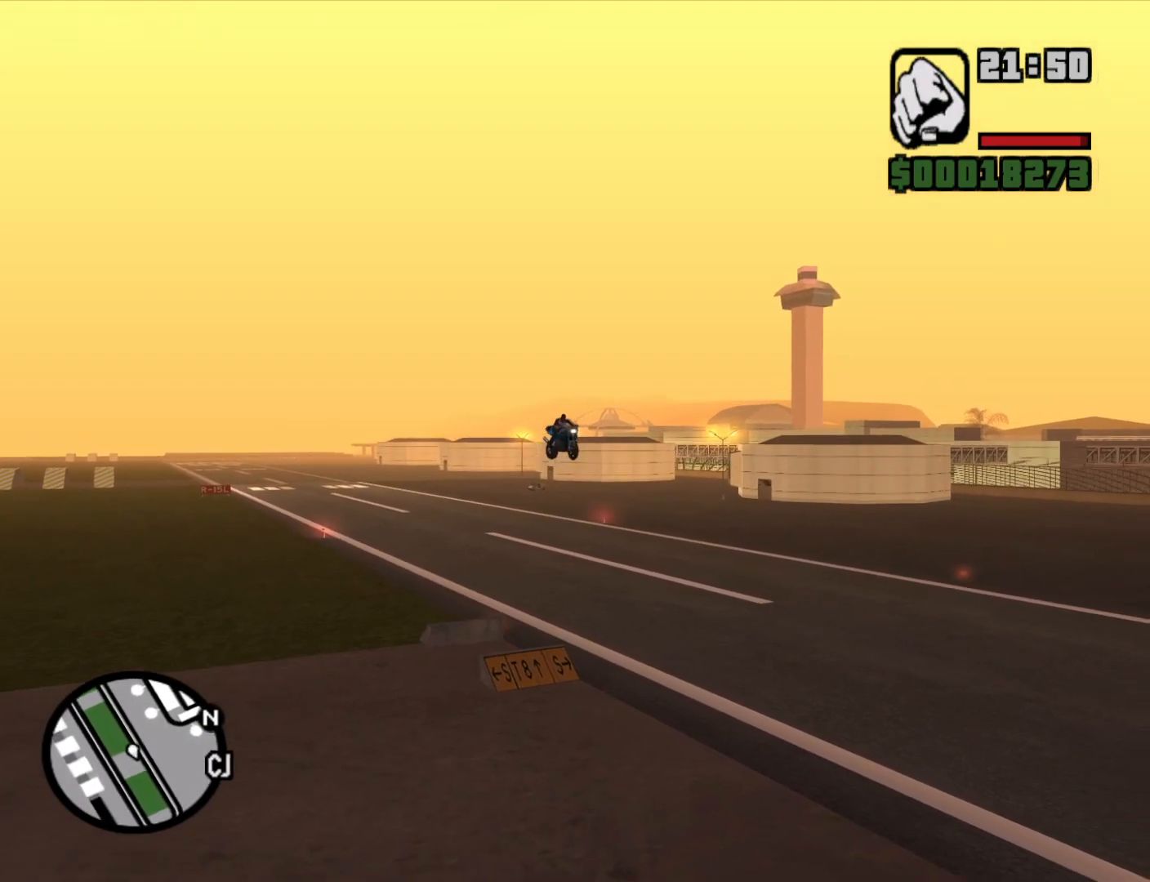
{"keys": ["space"], "mouse": [], "events": []}